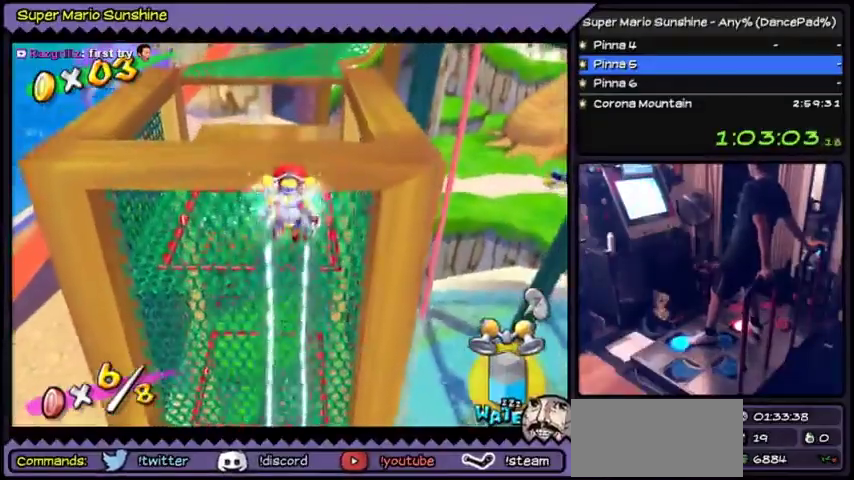
Gameplay with a controller (Nintendo layout); each line is a JSON object with the inputs held at the frame after it. "events" lists button and stick changes between this image and that frame as [ms after this image, input, new state], when the widget could be followed in between. Not read: L3 R3.
{"buttons": ["A", "DPAD_UP"], "events": [[500, "A", "down"]]}
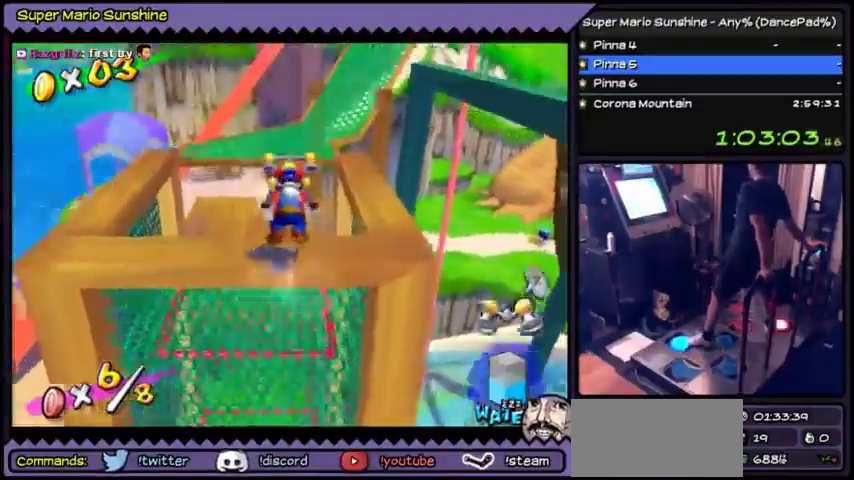
{"buttons": ["A", "DPAD_UP"], "events": [[367, "A", "up"], [501, "A", "down"]]}
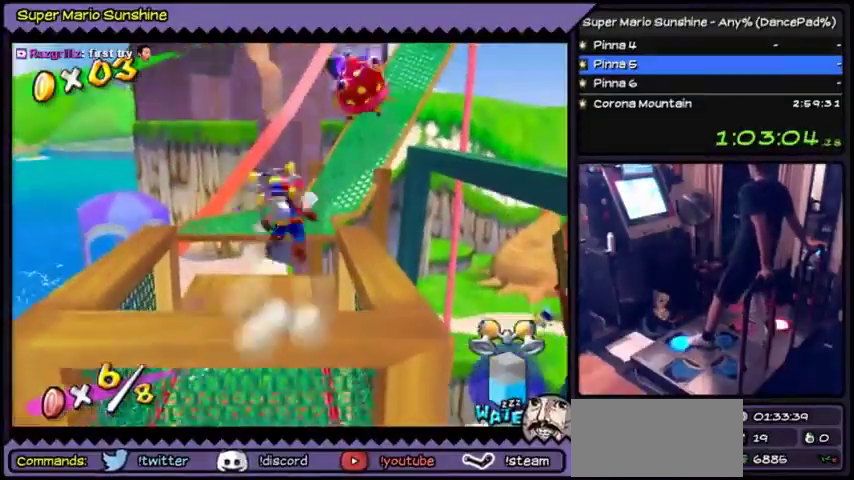
{"buttons": ["DPAD_UP"], "events": [[66, "A", "up"]]}
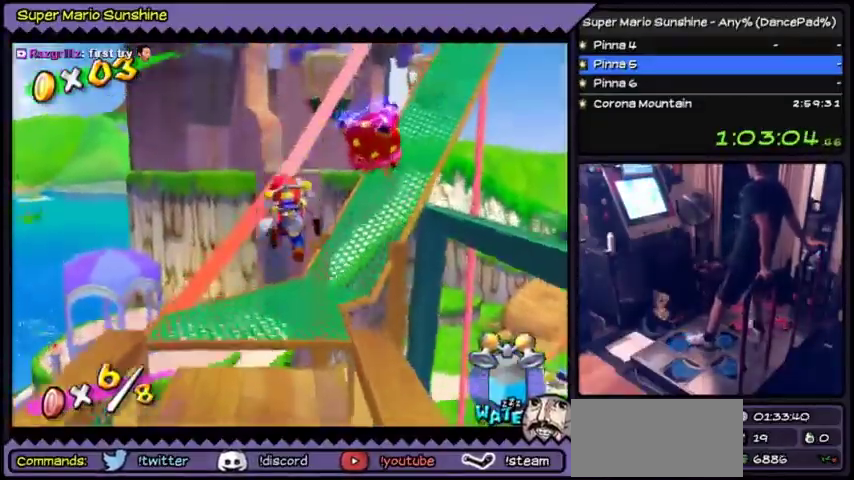
{"buttons": [], "events": [[33, "DPAD_UP", "up"]]}
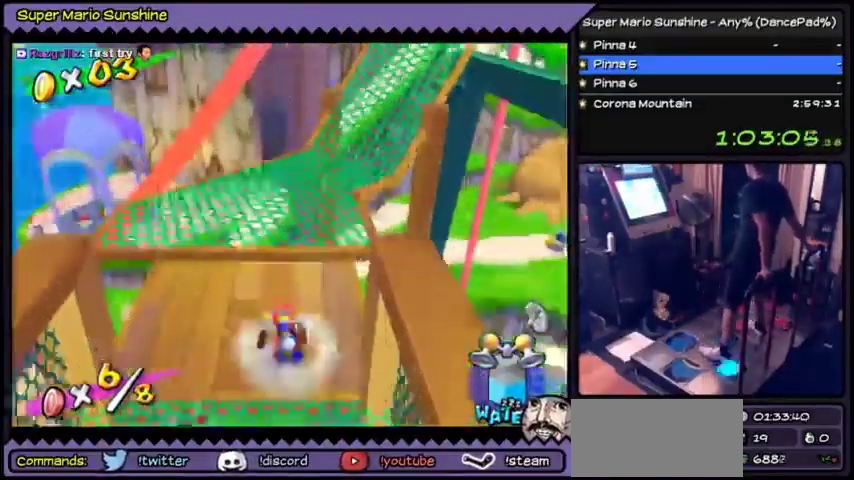
{"buttons": ["DPAD_UP"], "events": [[33, "DPAD_DOWN", "down"], [166, "DPAD_DOWN", "up"], [467, "DPAD_UP", "down"]]}
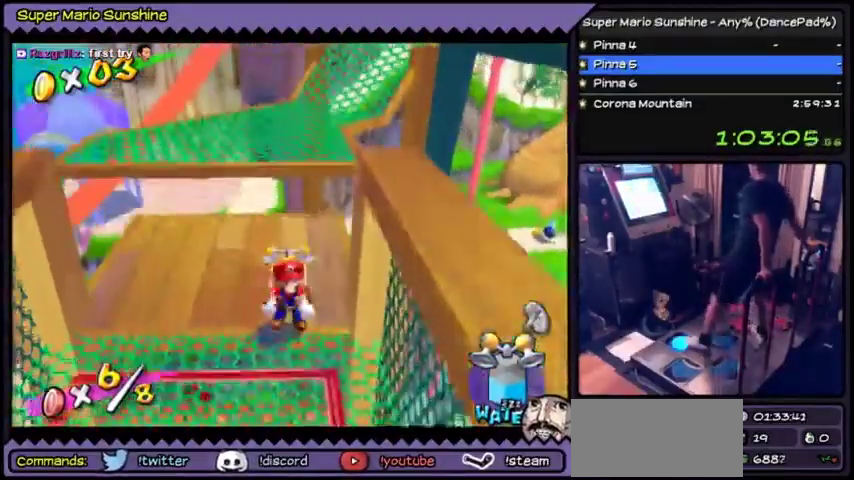
{"buttons": ["A"], "events": [[400, "DPAD_UP", "up"], [467, "A", "down"]]}
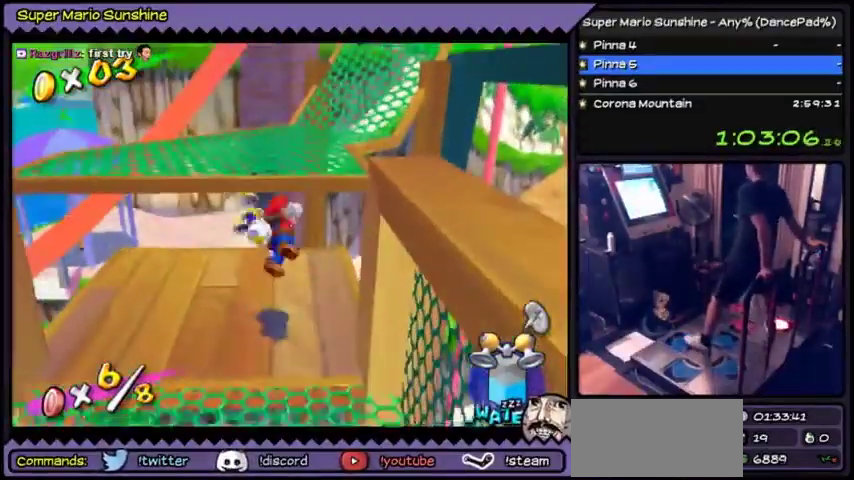
{"buttons": [], "events": [[500, "A", "up"]]}
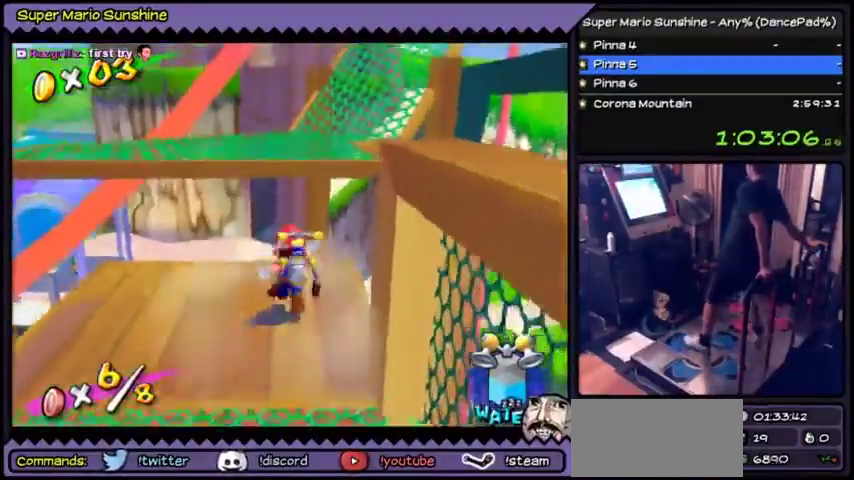
{"buttons": [], "events": []}
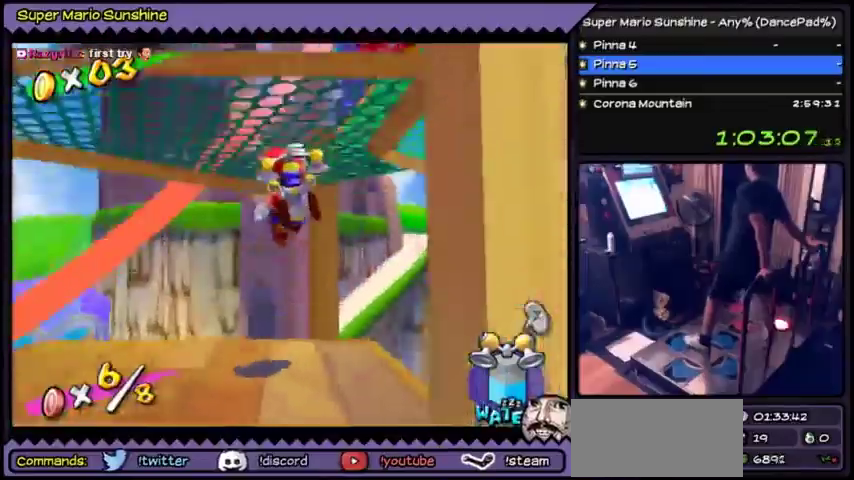
{"buttons": ["DPAD_UP"], "events": [[33, "A", "down"], [200, "A", "up"], [400, "DPAD_UP", "down"]]}
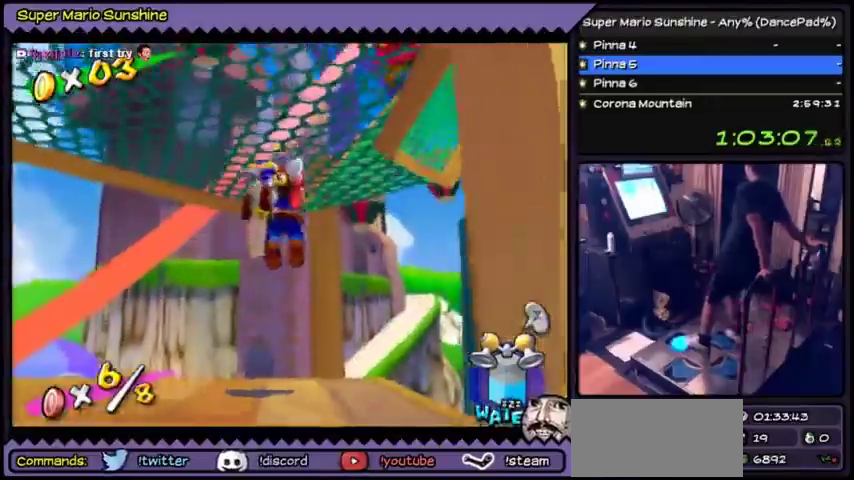
{"buttons": ["DPAD_UP"], "events": []}
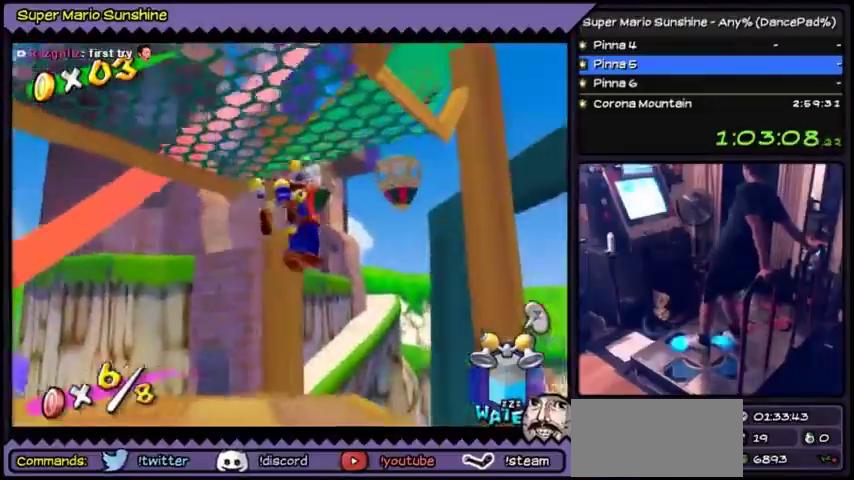
{"buttons": ["DPAD_UP"], "events": []}
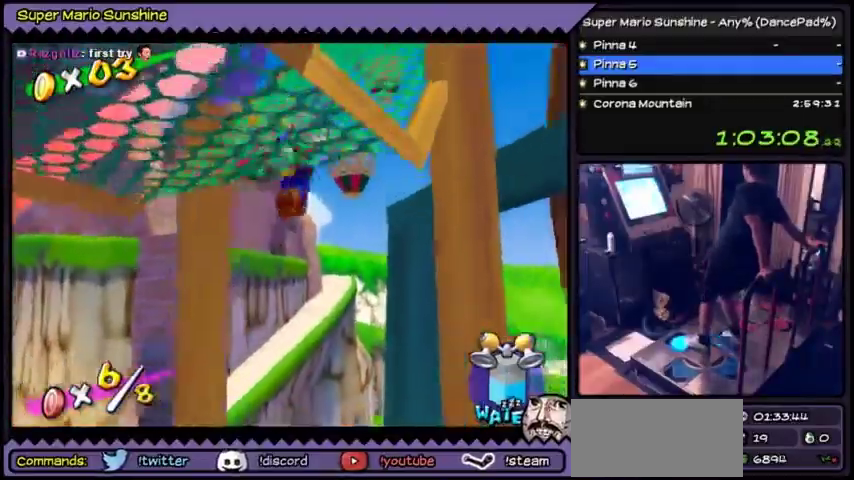
{"buttons": ["DPAD_UP", "DPAD_RIGHT"], "events": [[200, "DPAD_RIGHT", "down"]]}
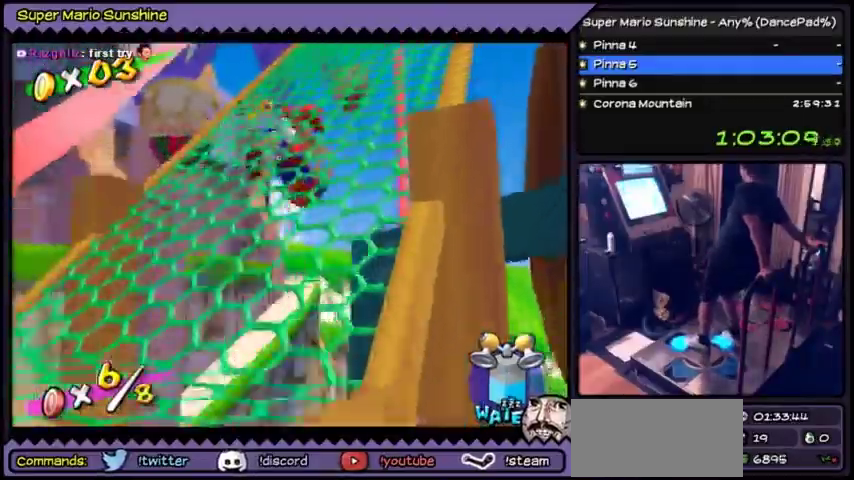
{"buttons": ["DPAD_UP", "DPAD_RIGHT"], "events": []}
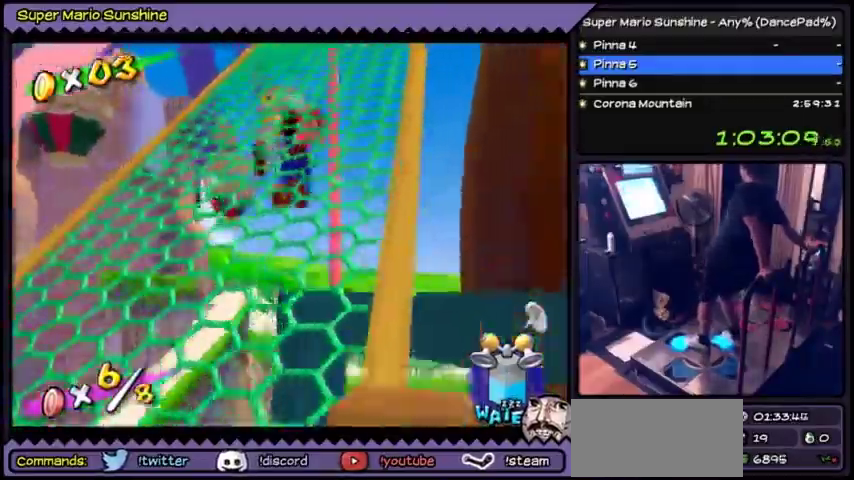
{"buttons": ["DPAD_UP"], "events": [[467, "DPAD_RIGHT", "up"]]}
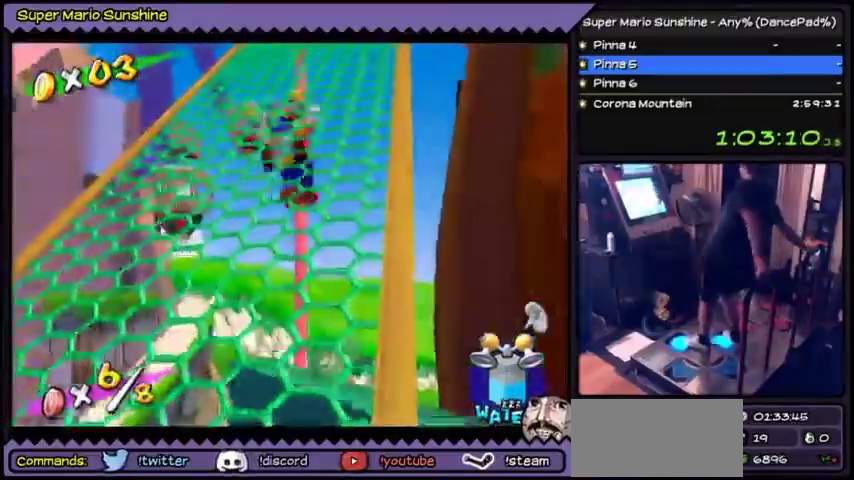
{"buttons": ["DPAD_UP"], "events": []}
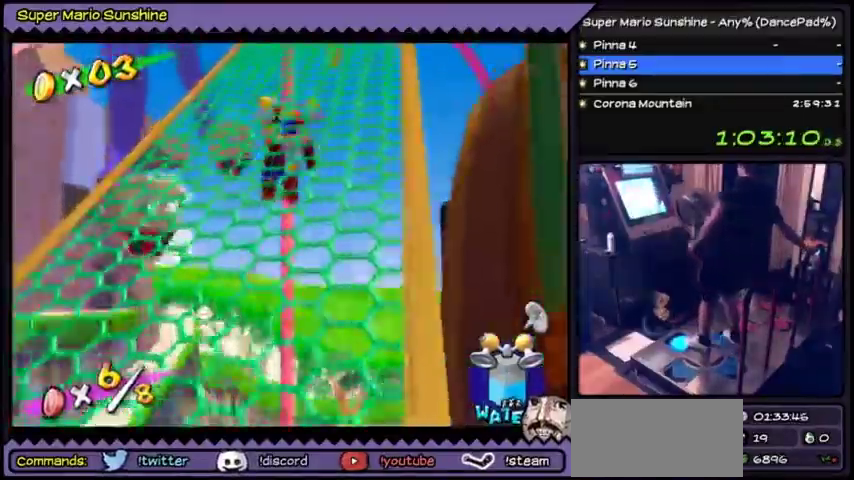
{"buttons": ["DPAD_UP"], "events": []}
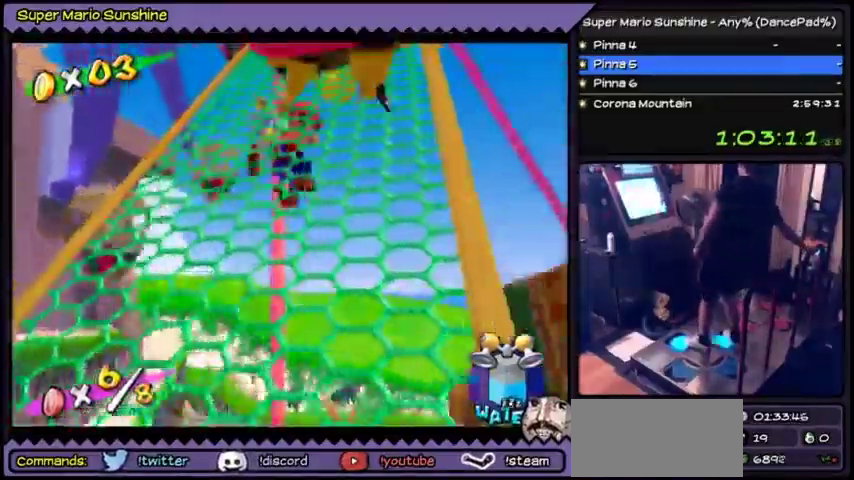
{"buttons": ["DPAD_UP"], "events": []}
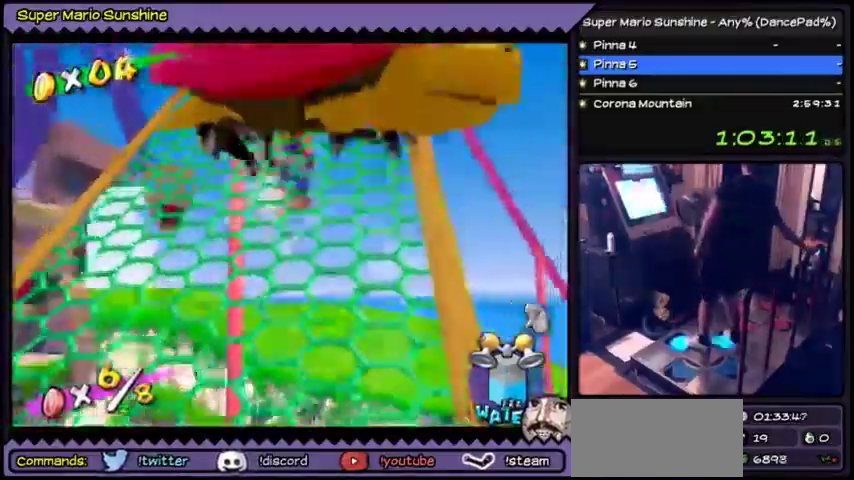
{"buttons": ["DPAD_UP"], "events": []}
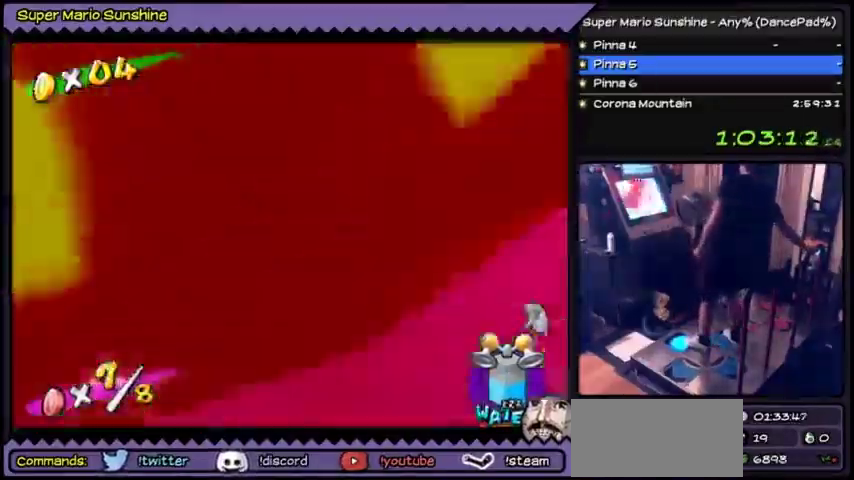
{"buttons": ["DPAD_UP"], "events": []}
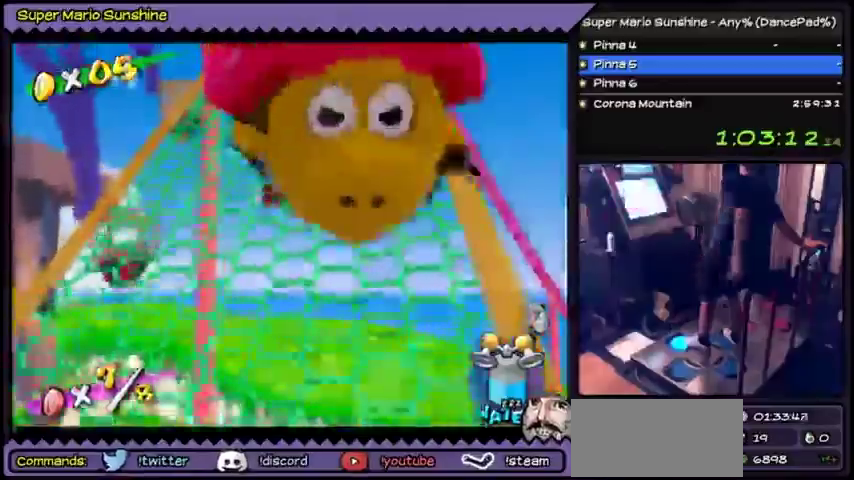
{"buttons": ["DPAD_UP"], "events": []}
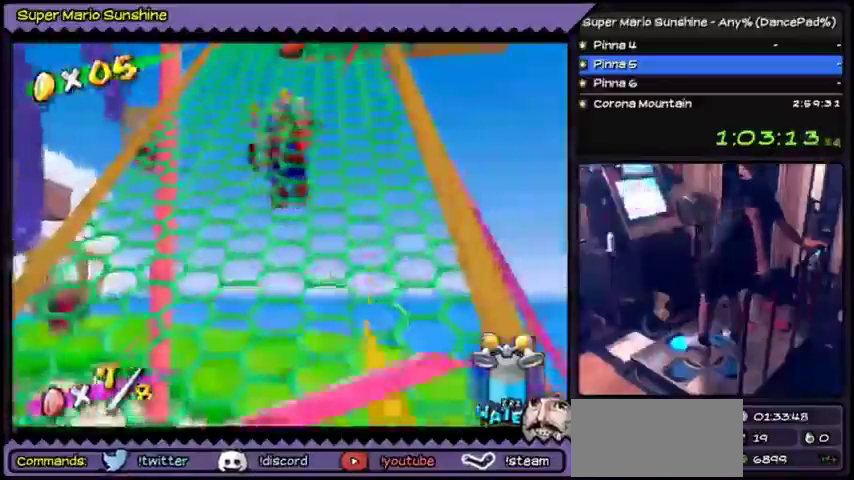
{"buttons": ["DPAD_UP"], "events": []}
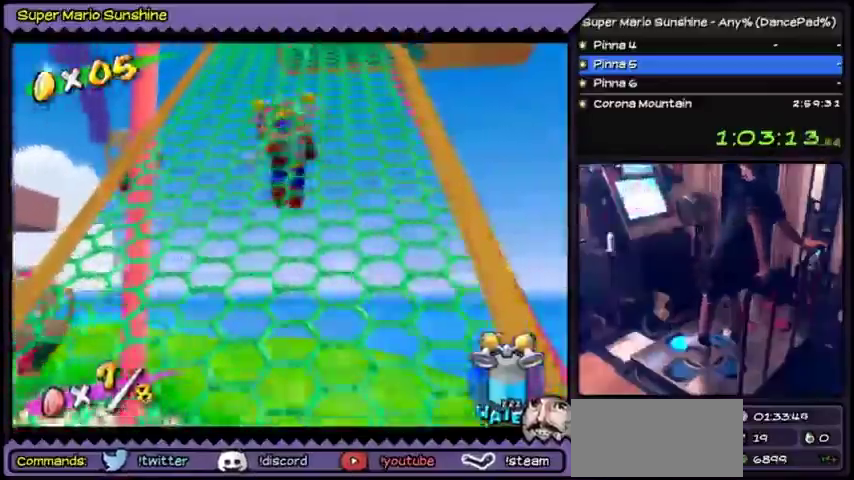
{"buttons": ["DPAD_UP"], "events": []}
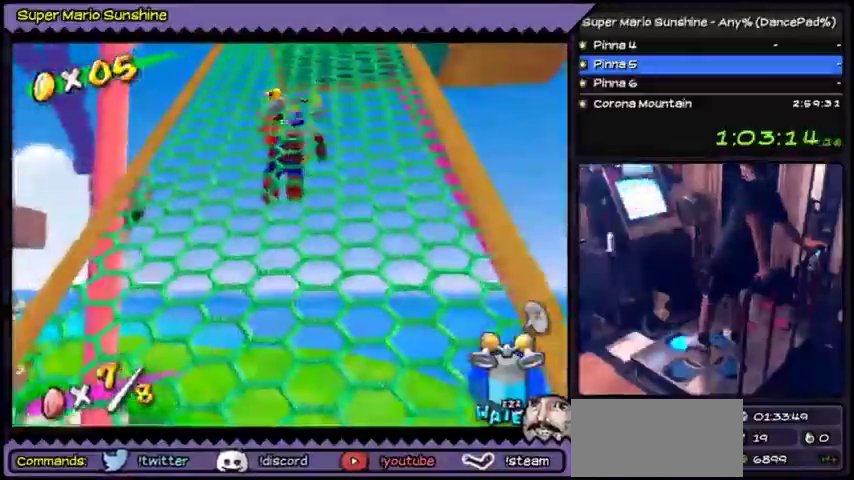
{"buttons": ["DPAD_UP"], "events": []}
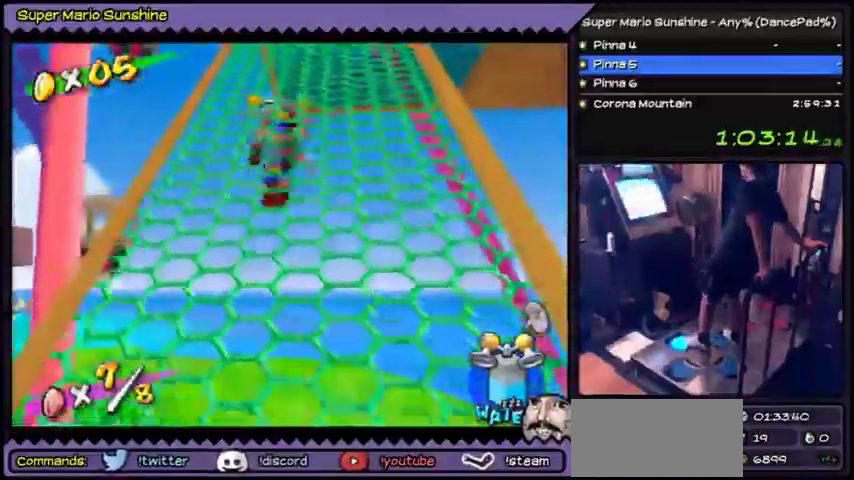
{"buttons": ["DPAD_UP"], "events": []}
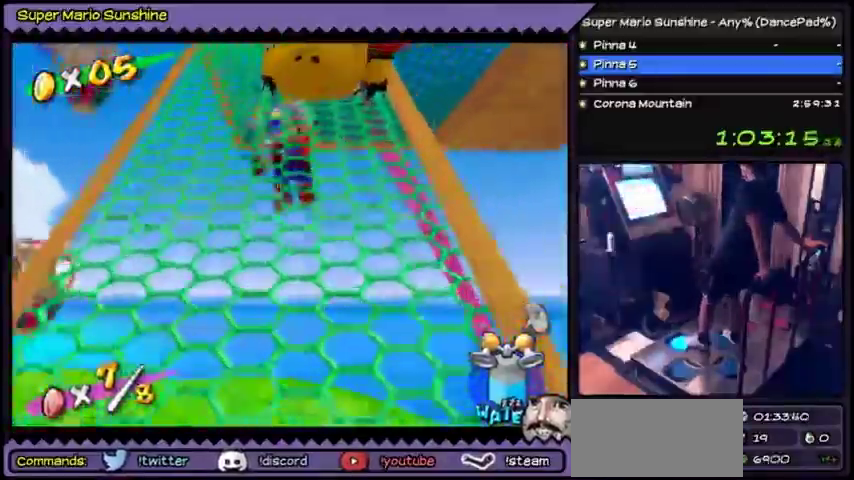
{"buttons": ["DPAD_UP"], "events": []}
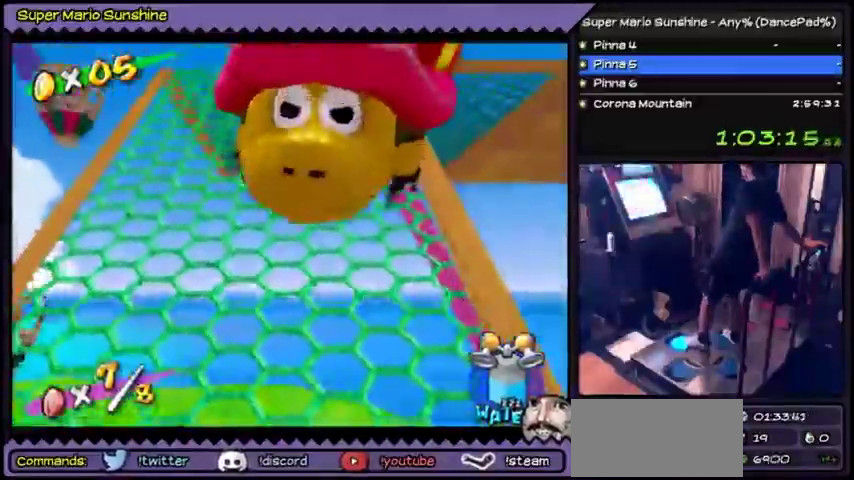
{"buttons": ["DPAD_UP"], "events": []}
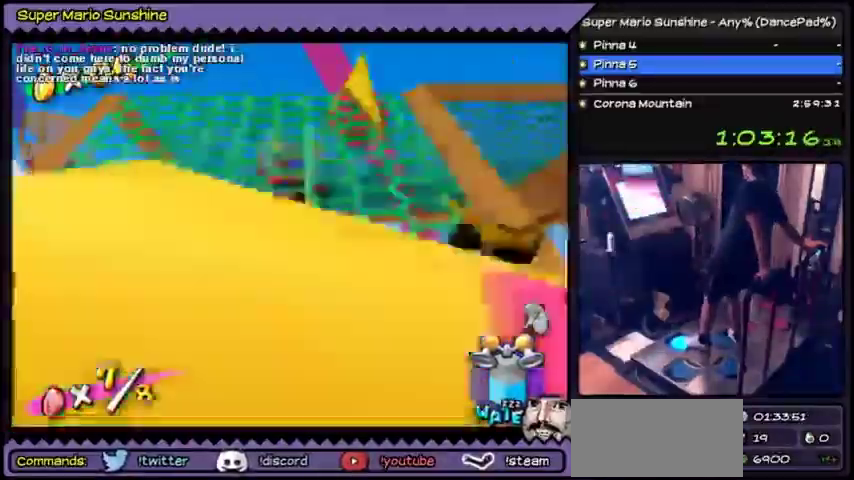
{"buttons": ["DPAD_UP"], "events": []}
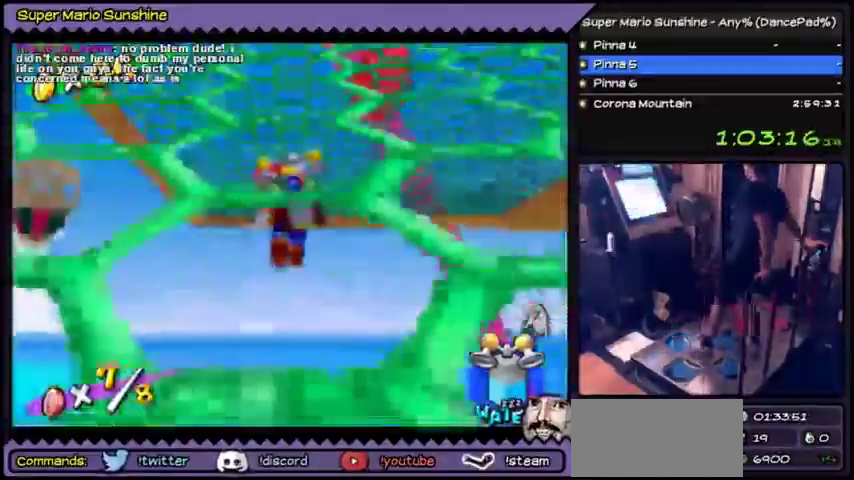
{"buttons": [], "events": [[334, "DPAD_UP", "up"]]}